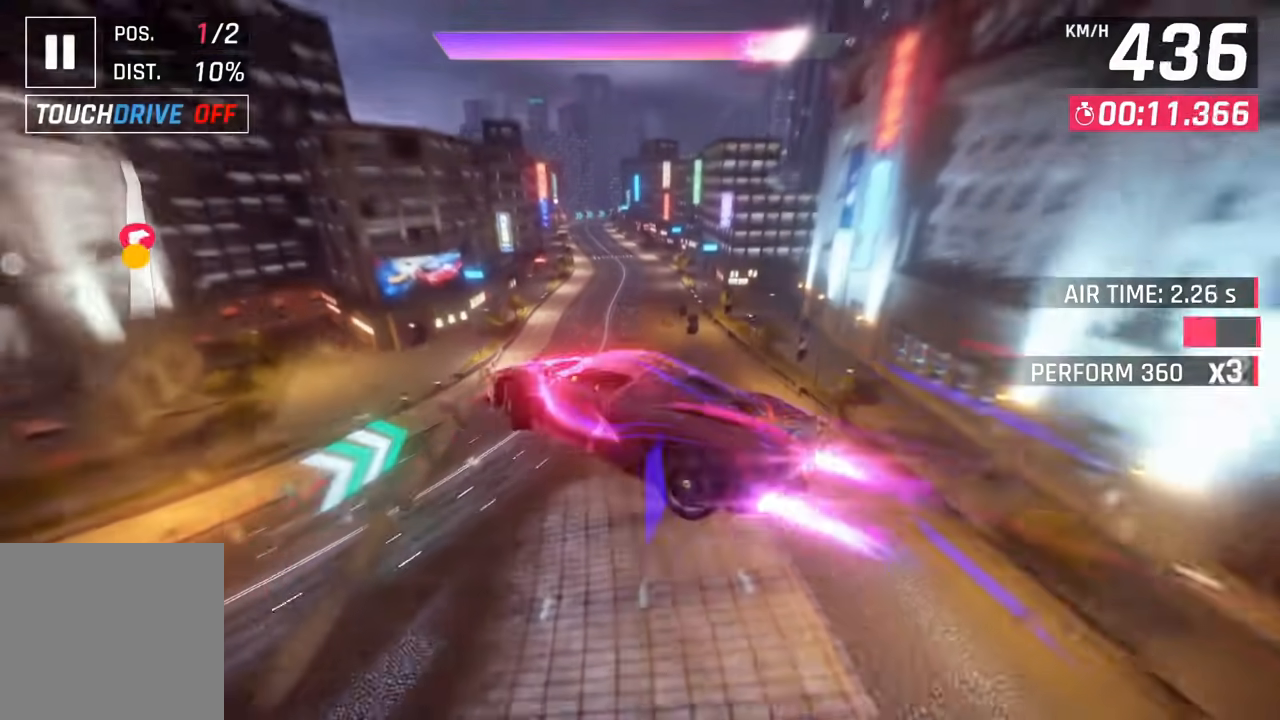
Gameplay with a controller (PlayStation layout); each line is a JSON object with the inputs held at the frame after it. "events" lists button and stick changes between this image and that frame as [ms after this image, input, new state], when the widget could be followed in between.
{"buttons": [], "left_stick": "center", "right_stick": "center", "events": [[67, "right_stick", "center"], [100, "CROSS", "up"], [150, "CROSS", "down"], [267, "CROSS", "up"], [300, "CROSS", "down"], [450, "CROSS", "up"]]}
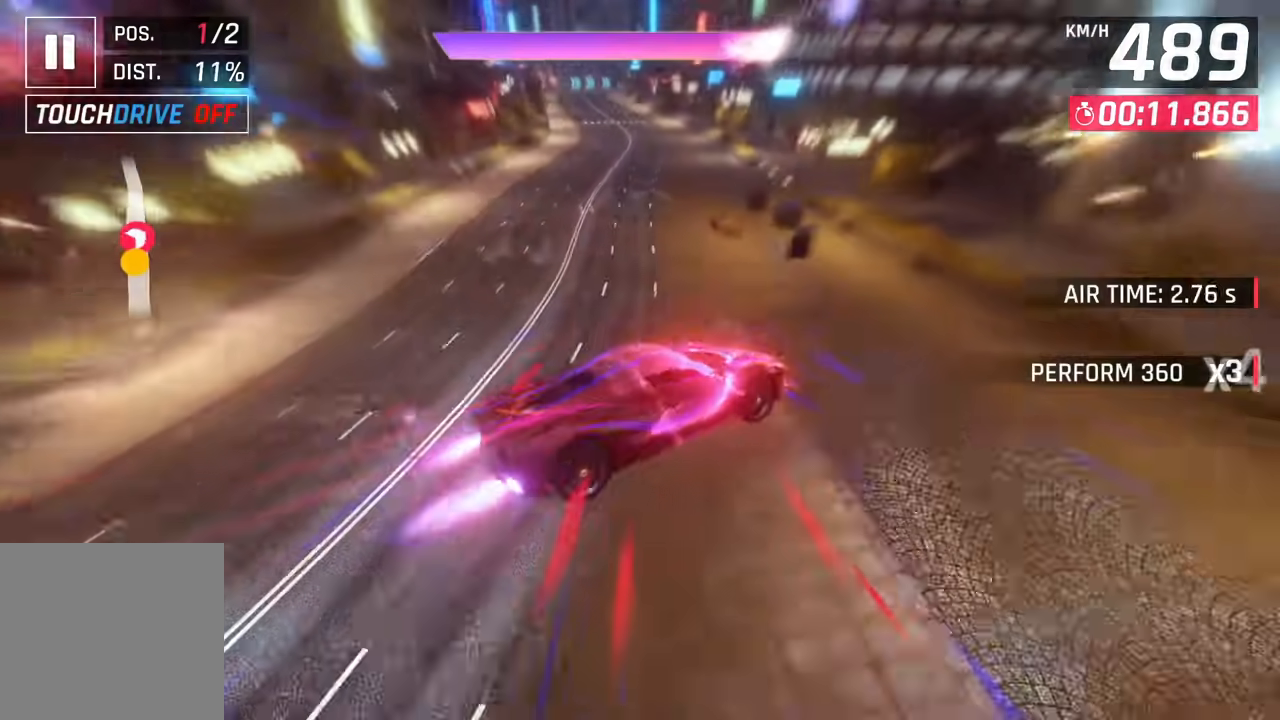
{"buttons": [], "left_stick": "center", "right_stick": "center"}
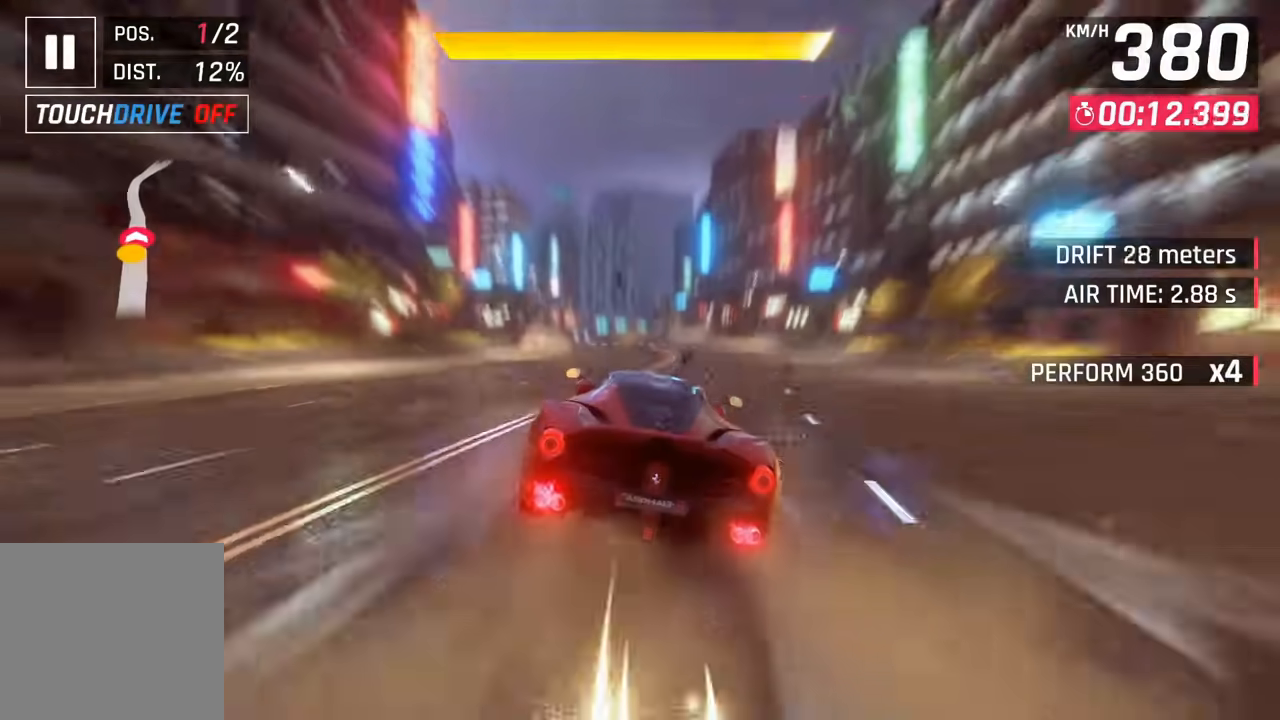
{"buttons": [], "left_stick": "center", "right_stick": "center", "events": [[17, "CROSS", "down"], [133, "CROSS", "up"]]}
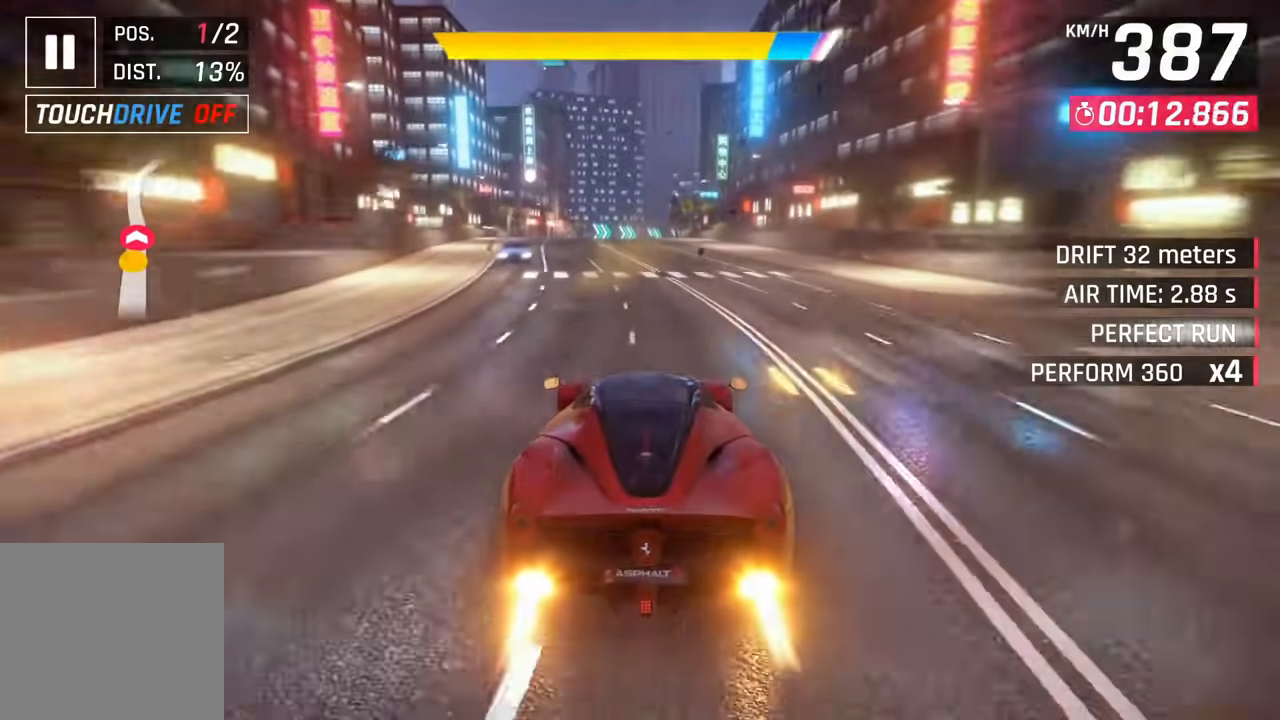
{"buttons": ["SQUARE"], "left_stick": "center", "right_stick": "center", "events": [[133, "CROSS", "down"], [217, "CROSS", "up"], [483, "SQUARE", "down"]]}
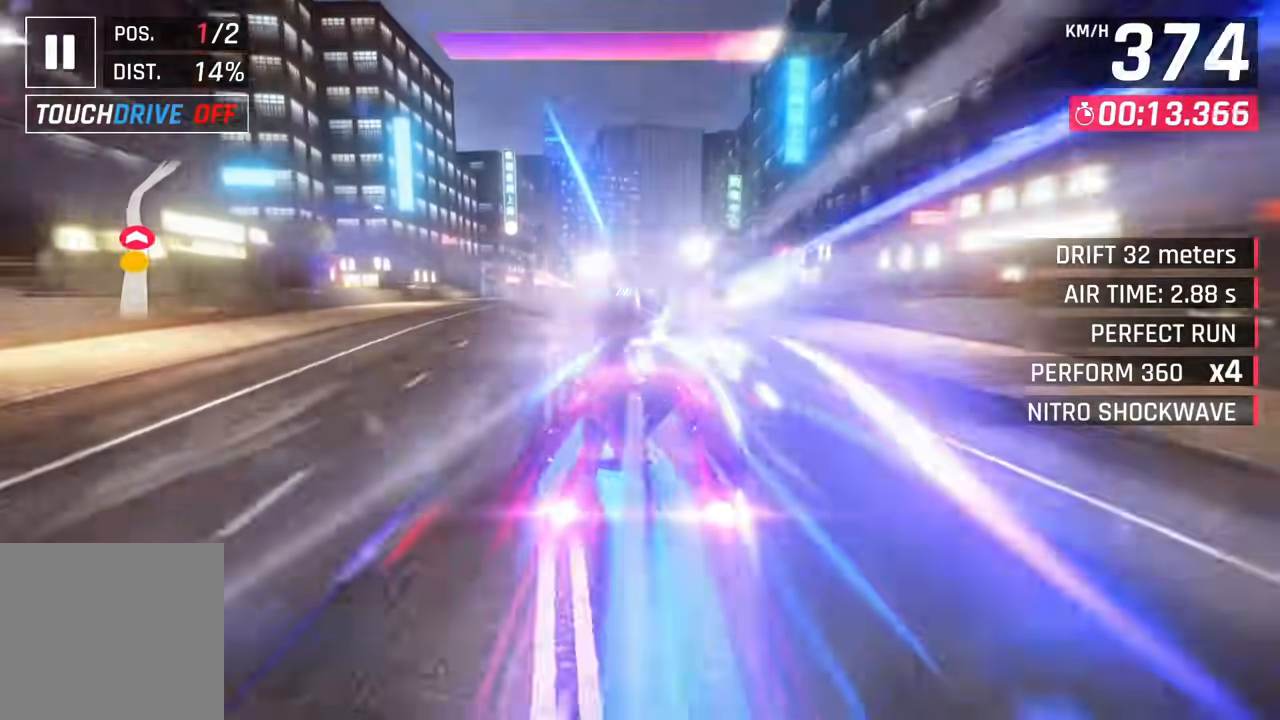
{"buttons": [], "left_stick": "center", "right_stick": "center", "events": [[33, "CROSS", "down"], [33, "SQUARE", "up"], [117, "CROSS", "up"], [333, "SQUARE", "down"], [367, "CROSS", "down"], [367, "SQUARE", "up"], [450, "CROSS", "up"]]}
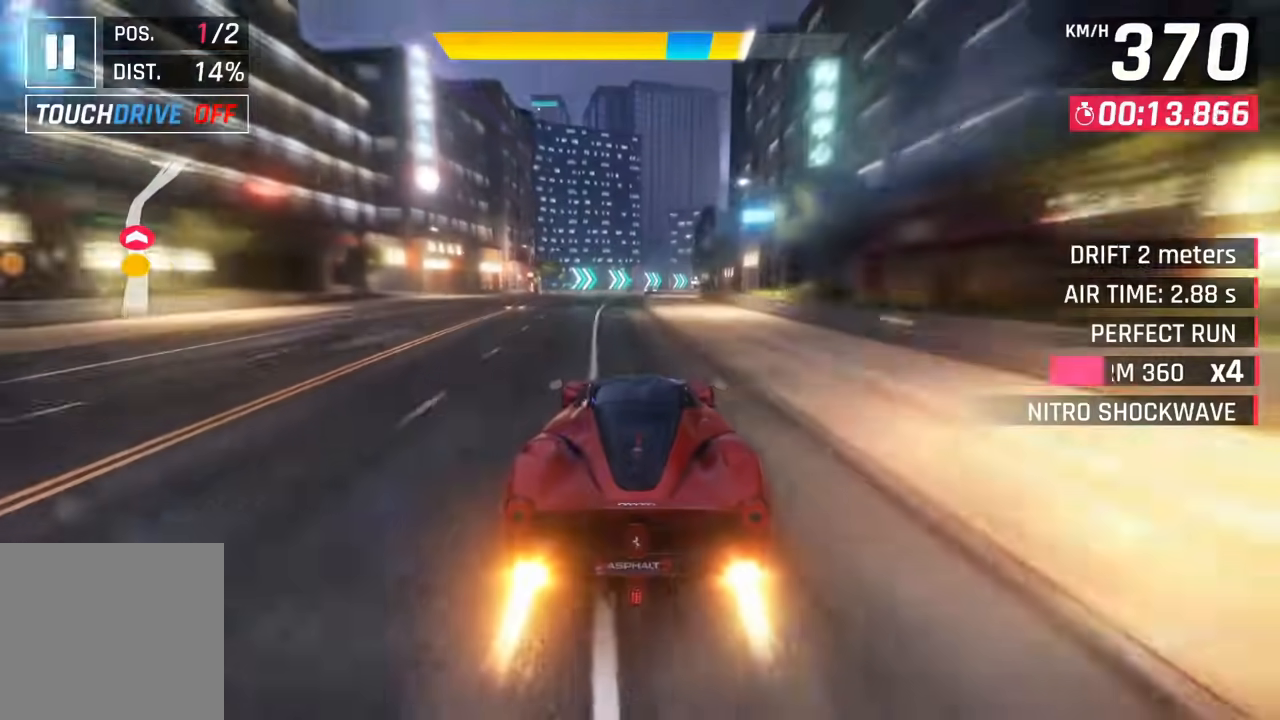
{"buttons": [], "left_stick": "center", "right_stick": "center"}
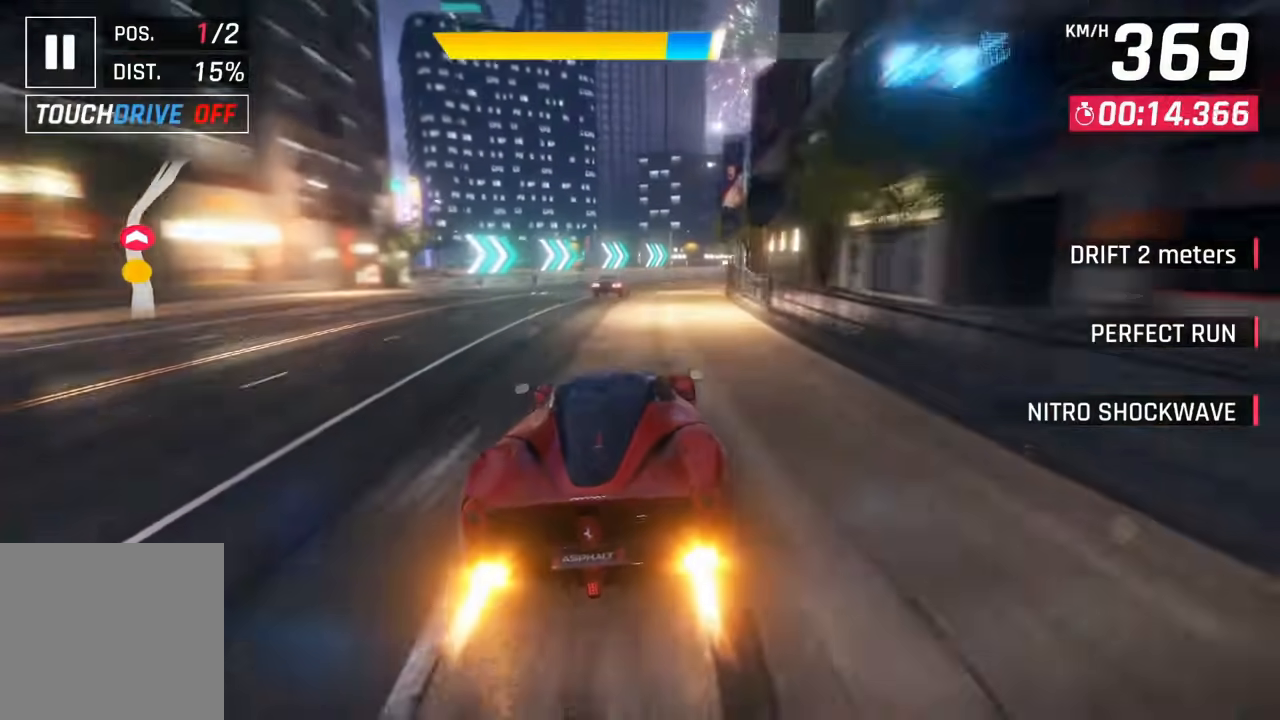
{"buttons": [], "left_stick": "down-left", "right_stick": "center", "events": [[33, "CROSS", "down"], [50, "left_stick", "up-left"], [150, "CROSS", "up"], [500, "left_stick", "down-left"]]}
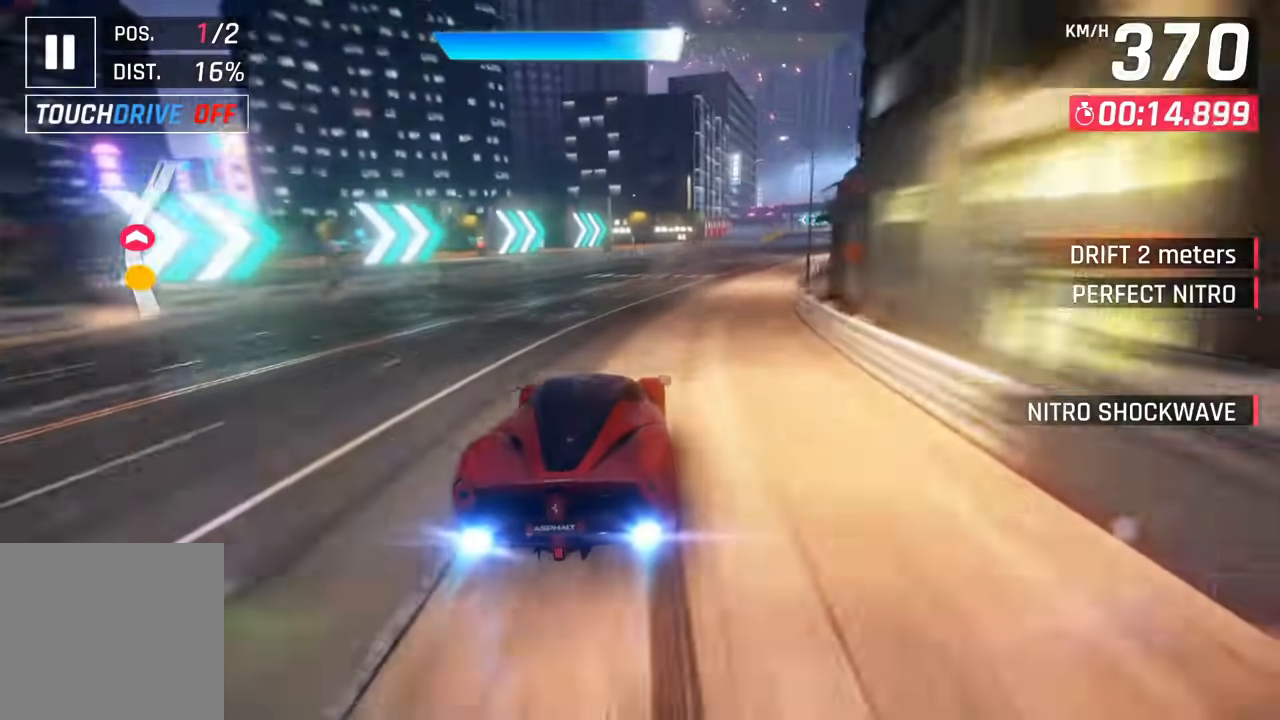
{"buttons": [], "left_stick": "down-left", "right_stick": "center", "events": []}
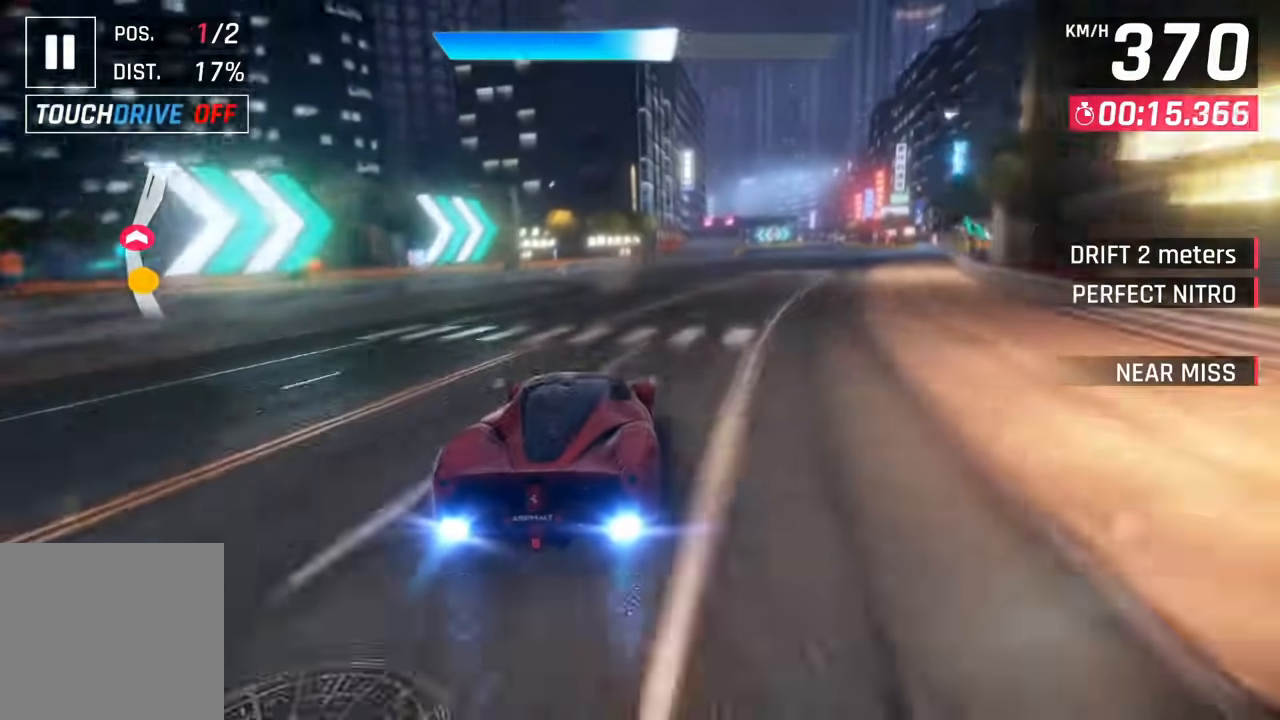
{"buttons": [], "left_stick": "right", "right_stick": "center", "events": [[17, "left_stick", "up-left"], [167, "left_stick", "right"]]}
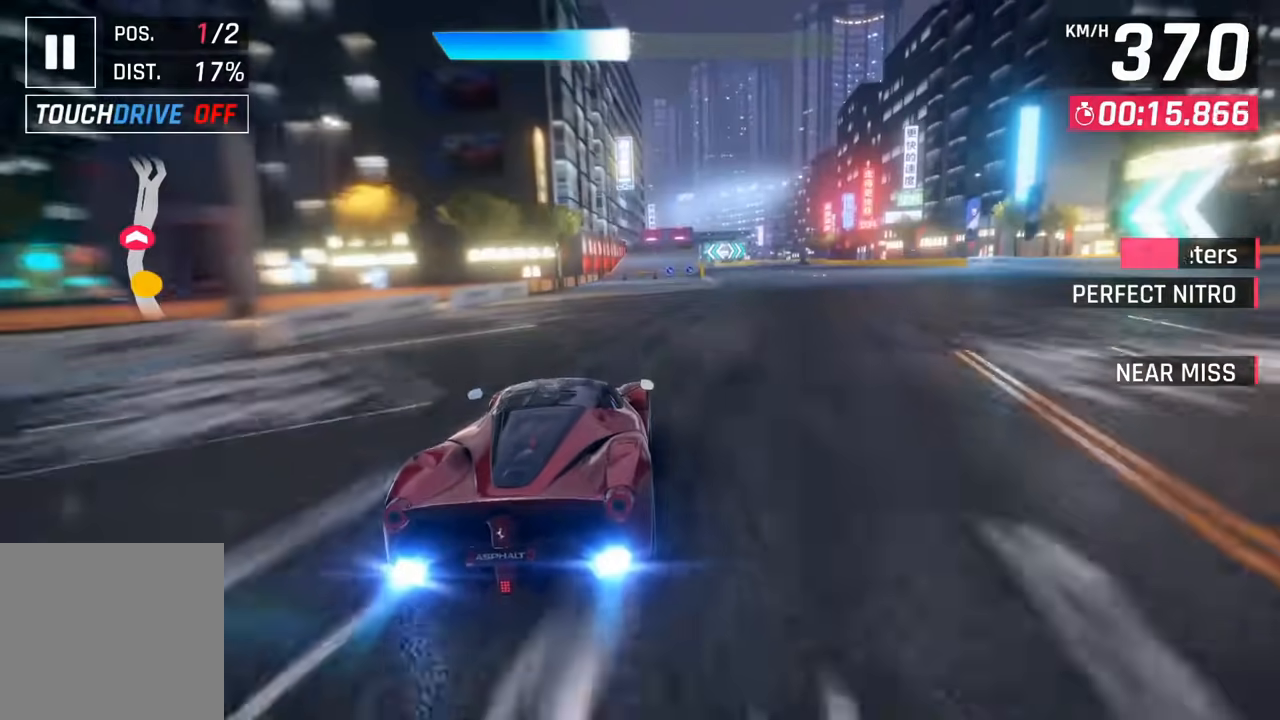
{"buttons": ["CROSS"], "left_stick": "center", "right_stick": "center", "events": [[67, "SQUARE", "down"], [100, "CROSS", "down"], [100, "SQUARE", "up"], [150, "left_stick", "center"], [200, "CROSS", "up"], [400, "SQUARE", "down"], [433, "CROSS", "down"], [433, "SQUARE", "up"]]}
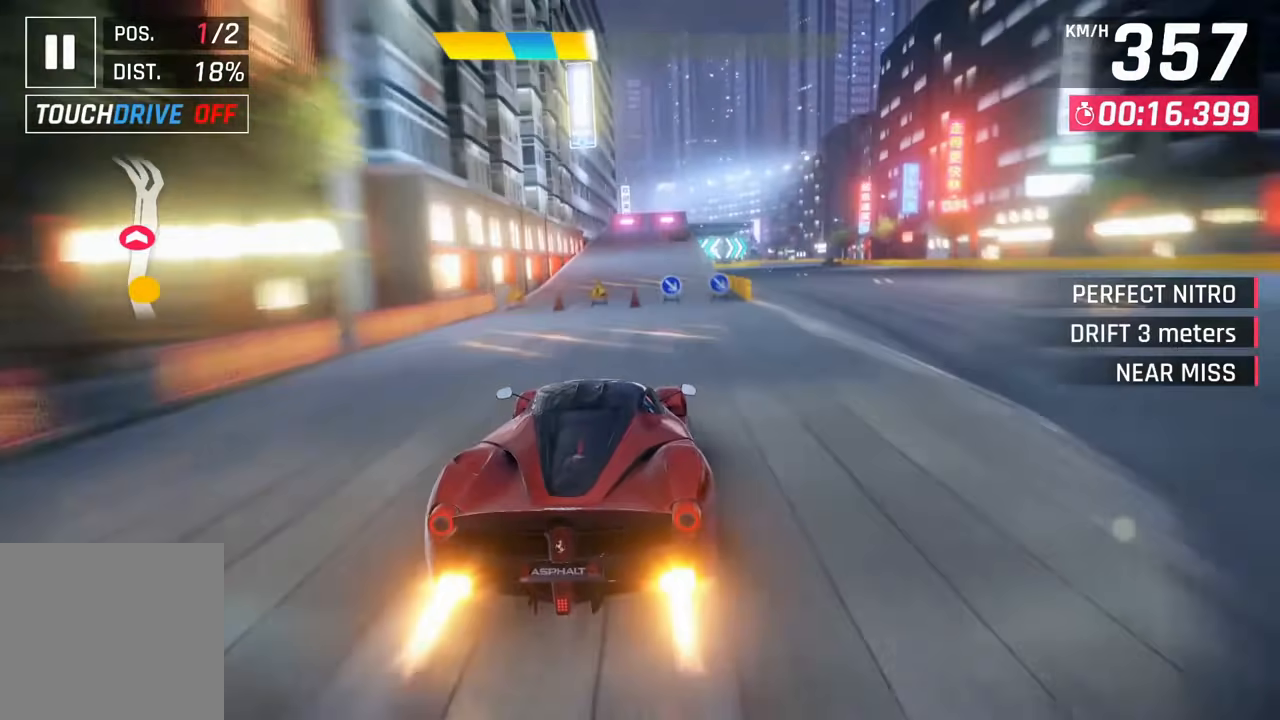
{"buttons": ["CROSS"], "left_stick": "center", "right_stick": "center", "events": [[33, "CROSS", "up"], [233, "SQUARE", "down"], [283, "CROSS", "down"], [283, "SQUARE", "up"], [383, "CROSS", "up"], [500, "CROSS", "down"]]}
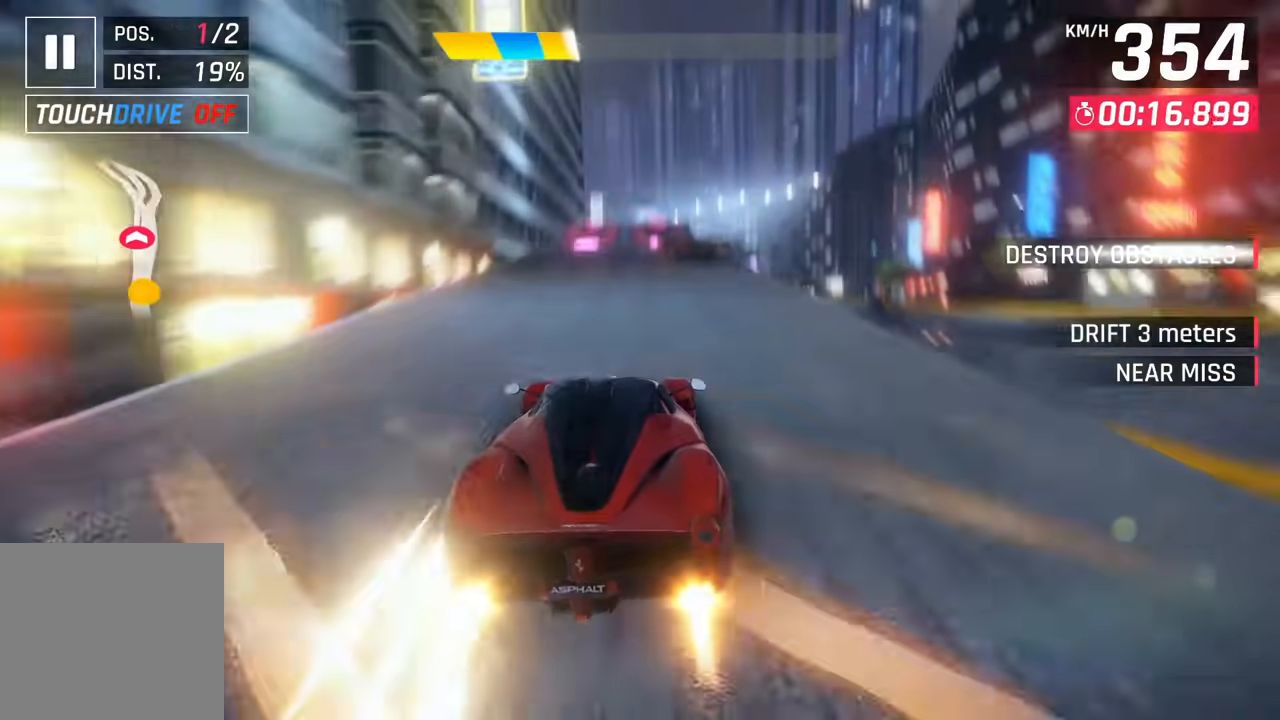
{"buttons": [], "left_stick": "center", "right_stick": "center", "events": [[83, "CROSS", "up"], [150, "CROSS", "down"], [233, "CROSS", "up"], [283, "CROSS", "down"], [417, "CROSS", "up"]]}
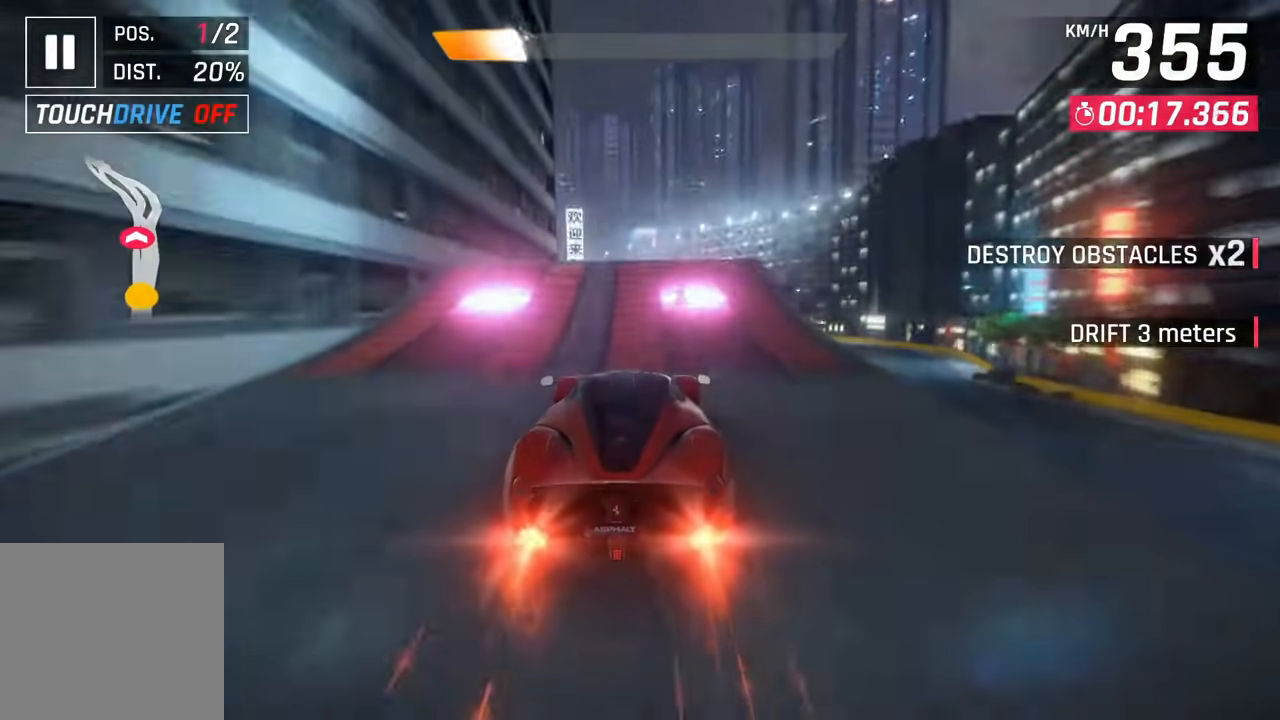
{"buttons": [], "left_stick": "center", "right_stick": "center", "events": [[133, "SQUARE", "down"], [300, "SQUARE", "up"], [400, "SQUARE", "down"], [467, "SQUARE", "up"]]}
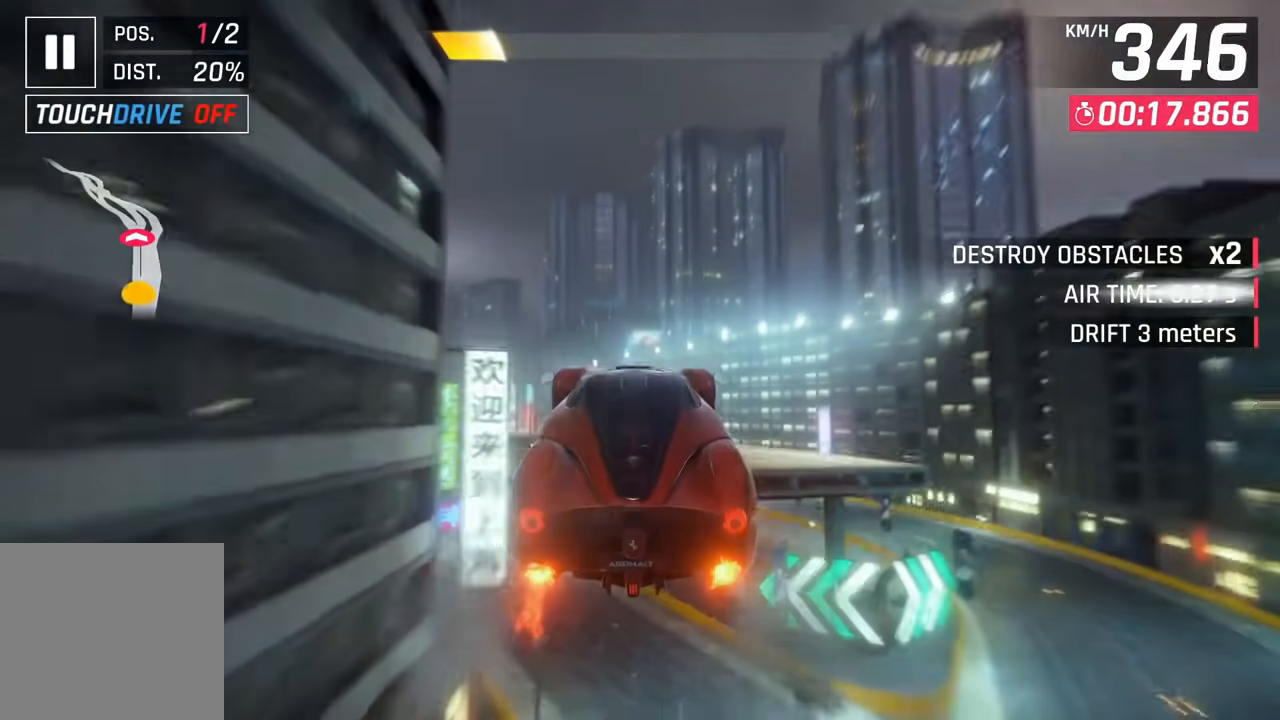
{"buttons": [], "left_stick": "center", "right_stick": "center", "events": [[100, "CROSS", "down"], [167, "CROSS", "up"], [250, "CROSS", "down"], [333, "CROSS", "up"], [400, "CROSS", "down"], [483, "CROSS", "up"]]}
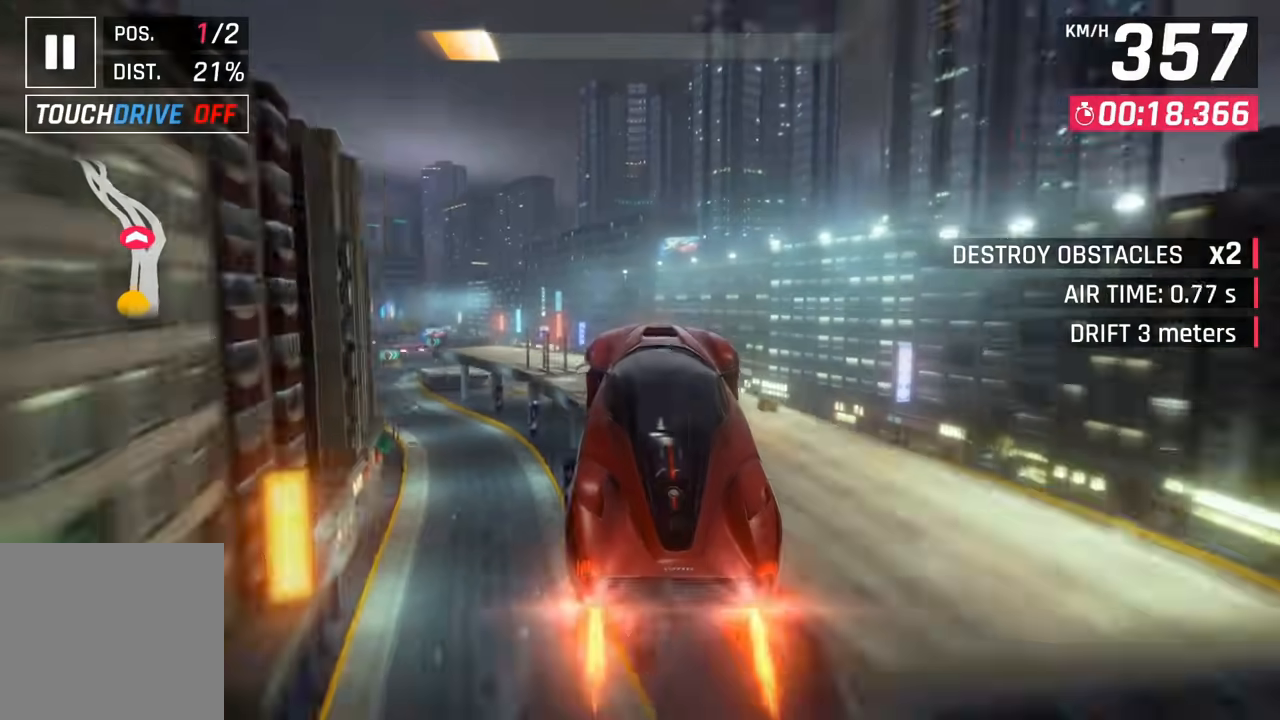
{"buttons": ["CROSS"], "left_stick": "left", "right_stick": "center"}
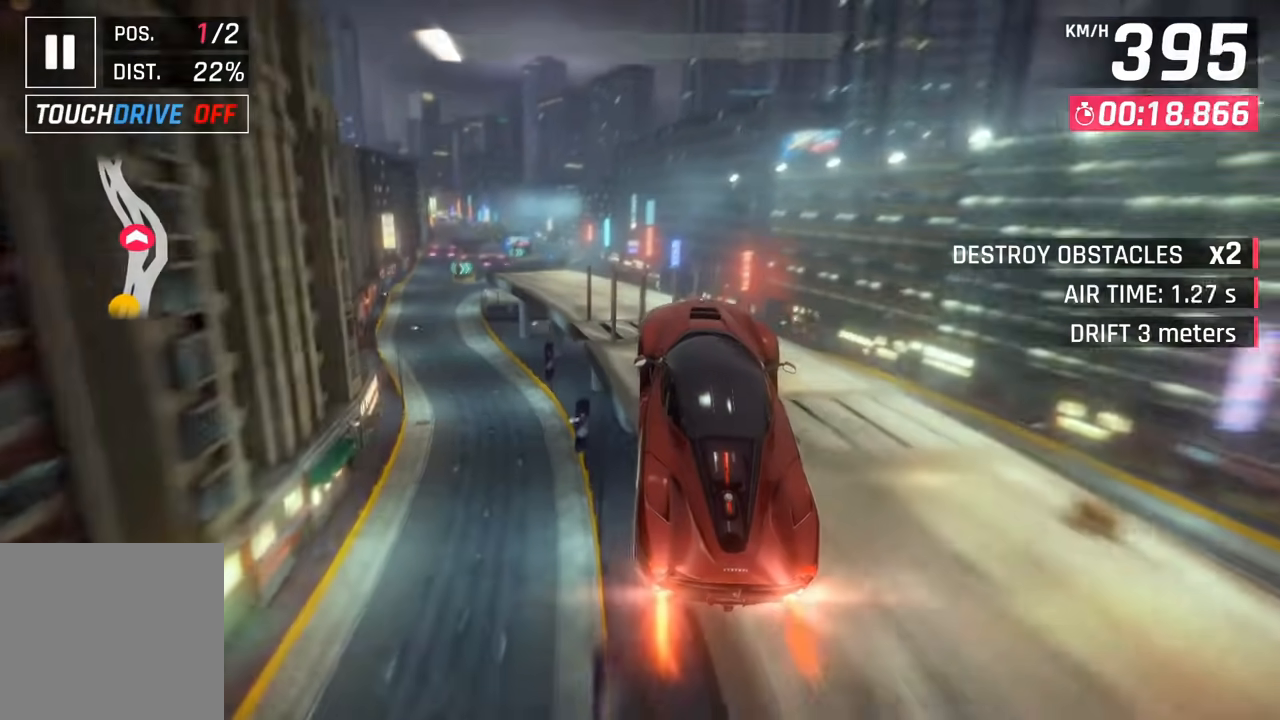
{"buttons": [], "left_stick": "left", "right_stick": "center", "events": [[67, "CROSS", "up"], [117, "CROSS", "down"], [233, "CROSS", "up"], [300, "CROSS", "down"], [350, "CROSS", "up"]]}
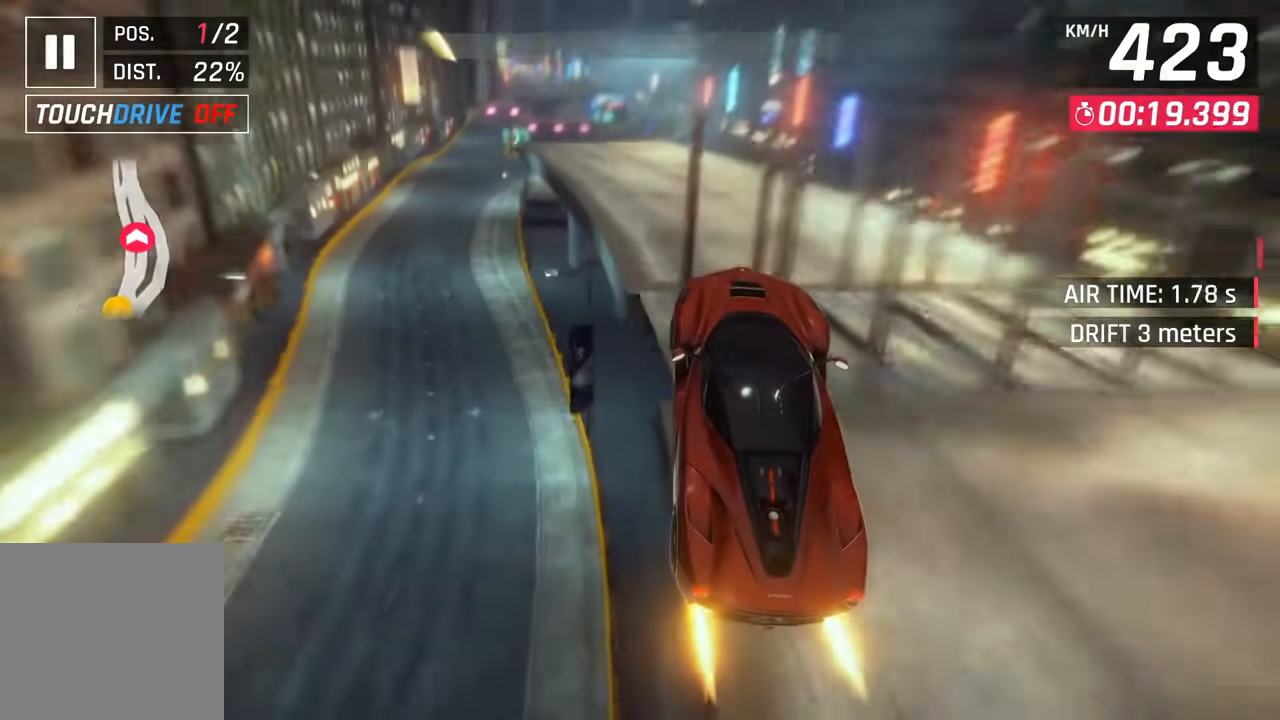
{"buttons": [], "left_stick": "left", "right_stick": "center", "events": [[83, "SQUARE", "down"], [200, "SQUARE", "up"]]}
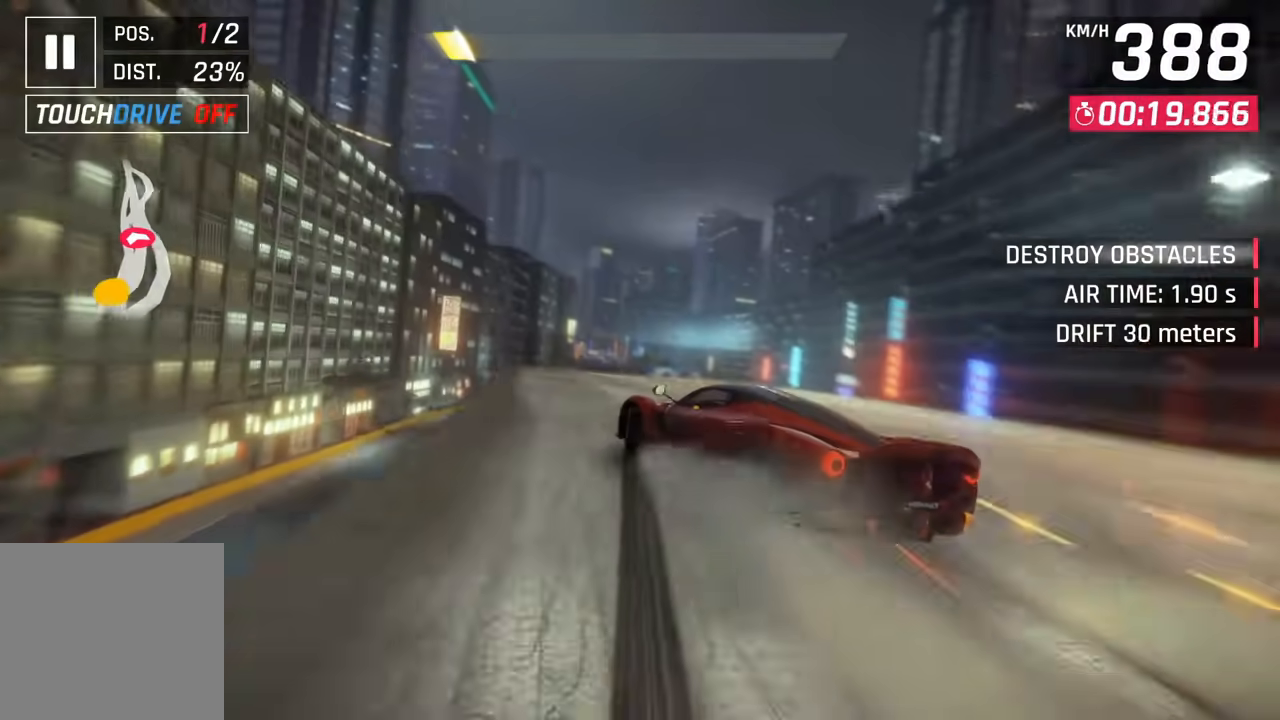
{"buttons": ["SQUARE"], "left_stick": "center", "right_stick": "center"}
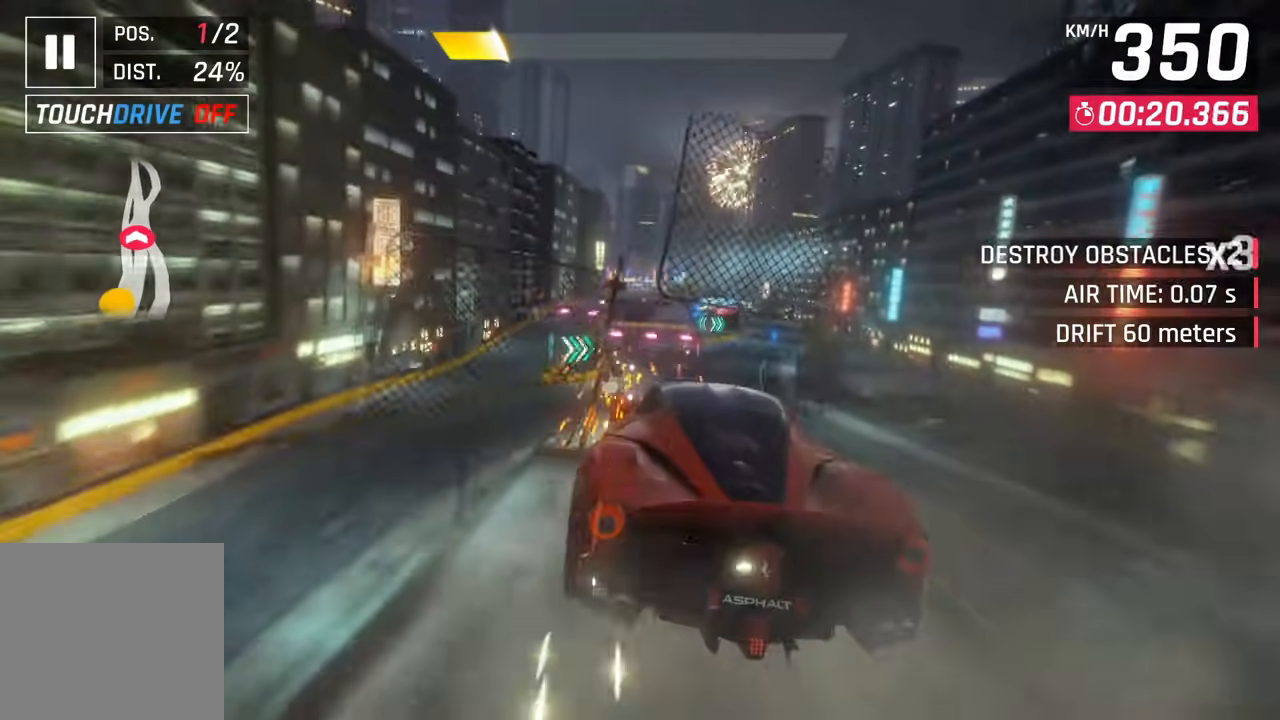
{"buttons": ["CROSS"], "left_stick": "center", "right_stick": "center", "events": [[17, "SQUARE", "up"], [50, "CROSS", "down"], [150, "CROSS", "up"], [200, "CROSS", "down"], [317, "CROSS", "up"], [383, "CROSS", "down"]]}
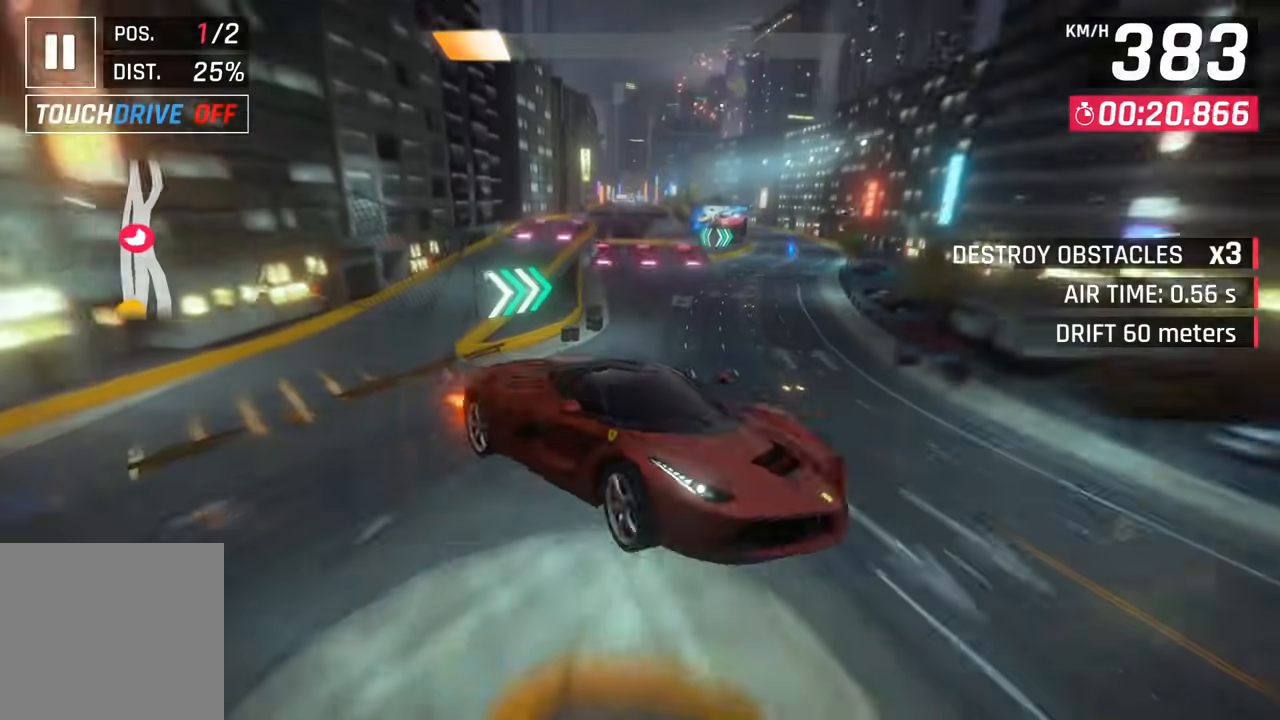
{"buttons": ["SQUARE"], "left_stick": "center", "right_stick": "center", "events": [[283, "CROSS", "up"], [433, "SQUARE", "down"]]}
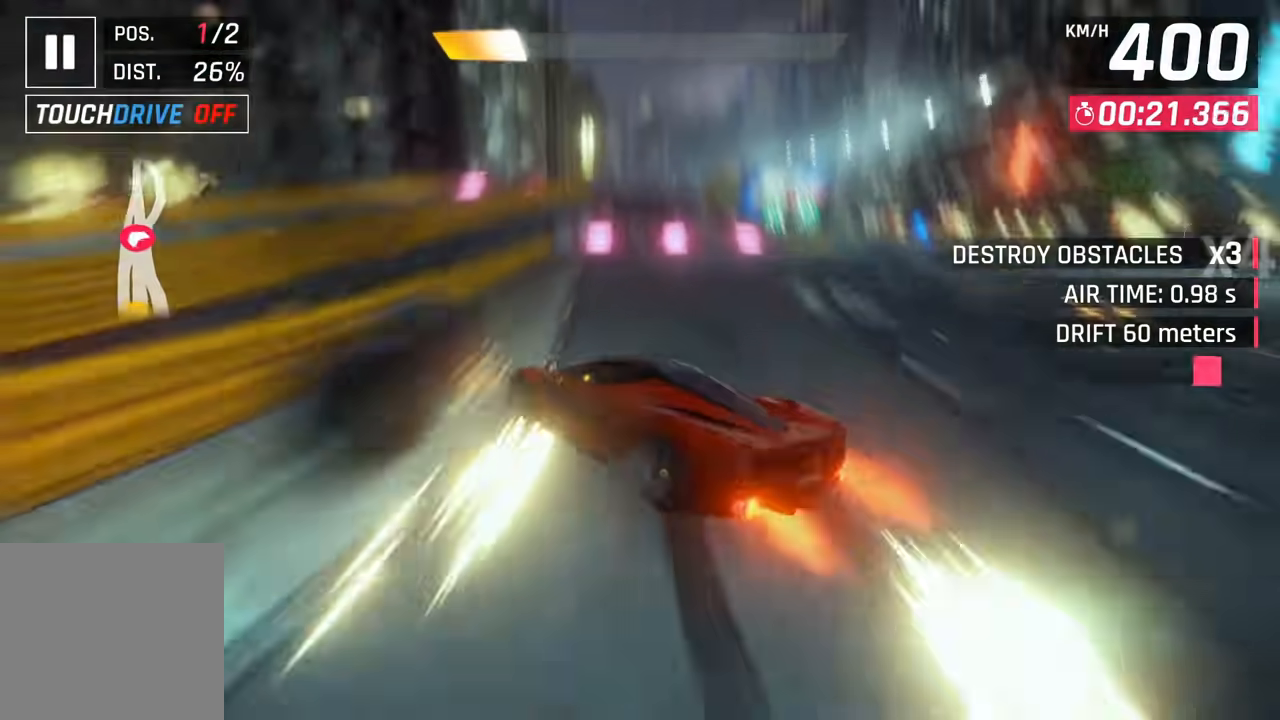
{"buttons": [], "left_stick": "center", "right_stick": "center", "events": [[67, "right_stick", "up"], [83, "SQUARE", "up"], [117, "right_stick", "center"], [417, "SQUARE", "down"], [500, "SQUARE", "up"]]}
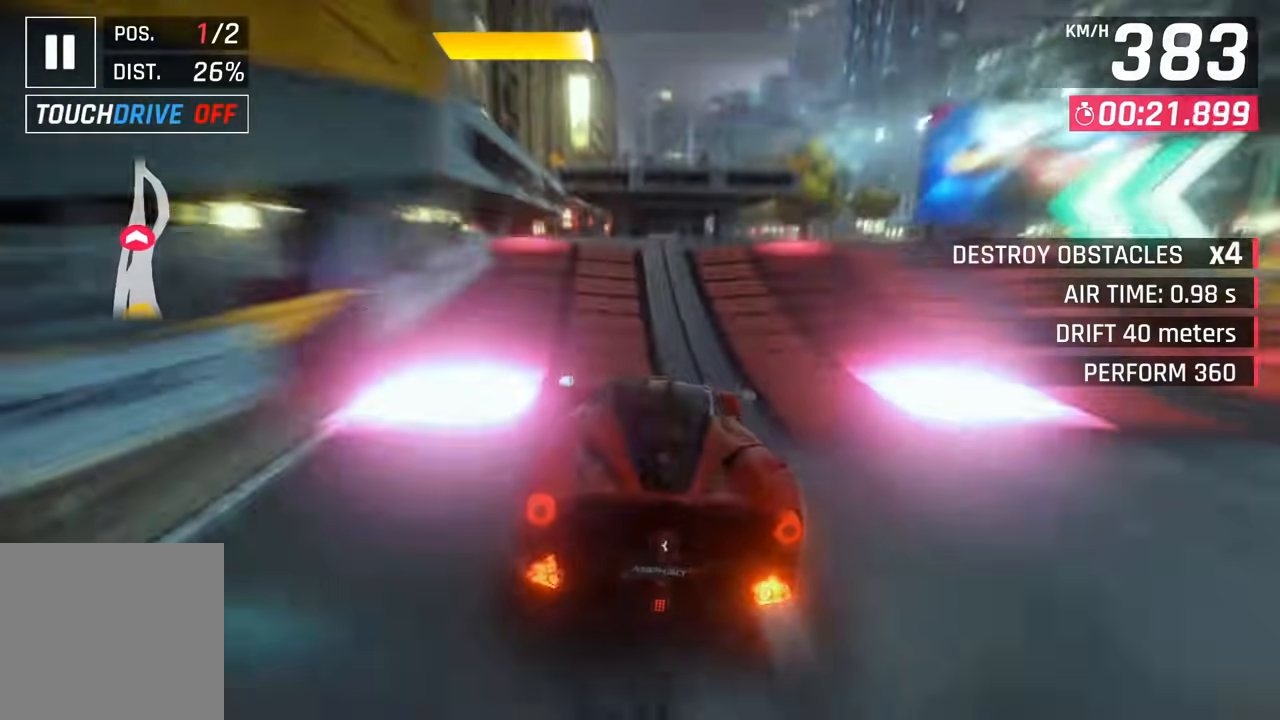
{"buttons": ["CROSS"], "left_stick": "center", "right_stick": "center", "events": [[83, "SQUARE", "down"], [117, "right_stick", "down-right"], [183, "SQUARE", "up"], [183, "right_stick", "center"], [250, "CROSS", "down"], [350, "CROSS", "up"], [433, "CROSS", "down"]]}
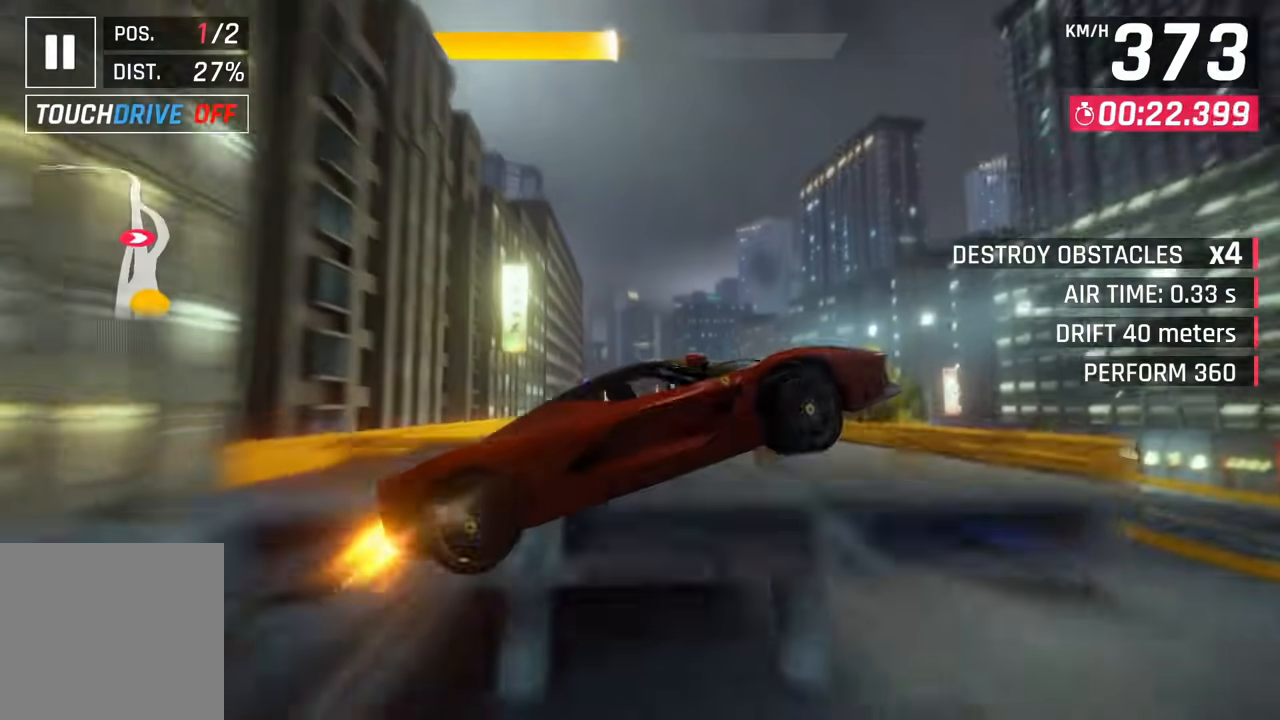
{"buttons": ["CROSS"], "left_stick": "center", "right_stick": "center", "events": [[17, "CROSS", "up"], [83, "CROSS", "down"], [183, "CROSS", "up"], [250, "CROSS", "down"], [367, "CROSS", "up"], [433, "CROSS", "down"]]}
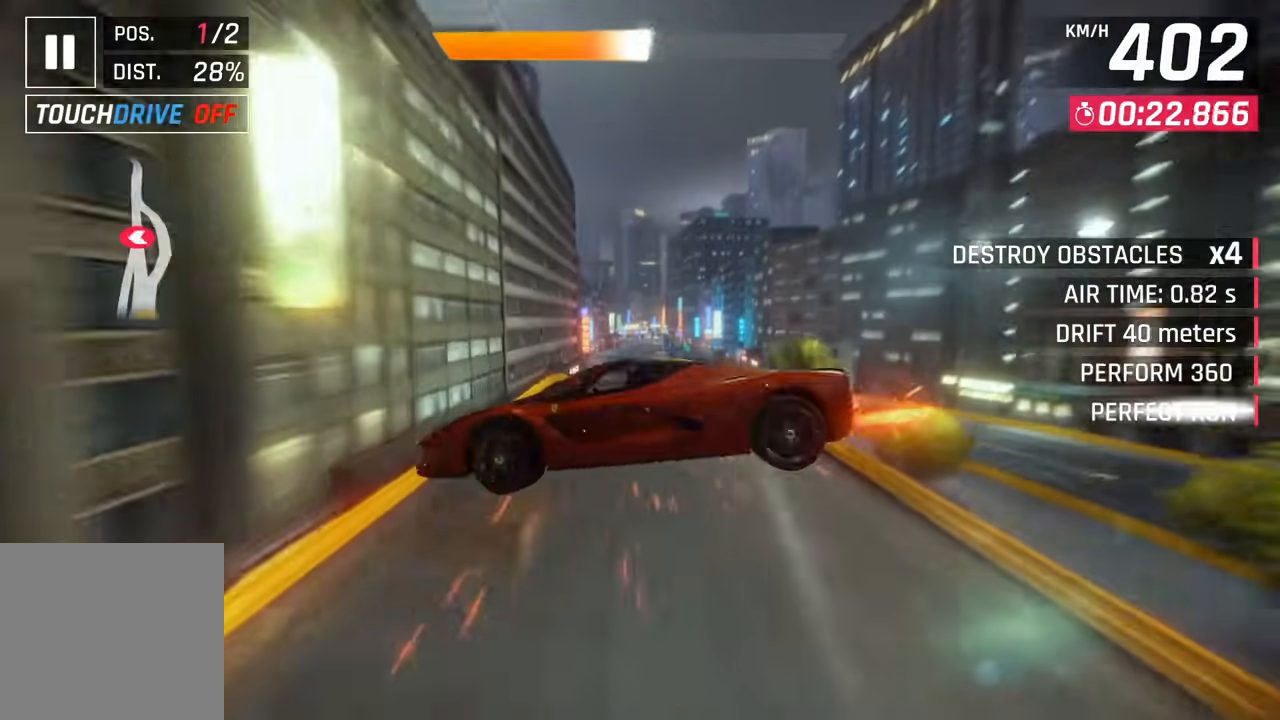
{"buttons": ["CROSS"], "left_stick": "center", "right_stick": "center", "events": [[50, "CROSS", "up"], [100, "CROSS", "down"], [217, "CROSS", "up"], [267, "left_stick", "down-left"], [317, "CROSS", "down"], [417, "left_stick", "center"], [433, "CROSS", "up"], [483, "CROSS", "down"]]}
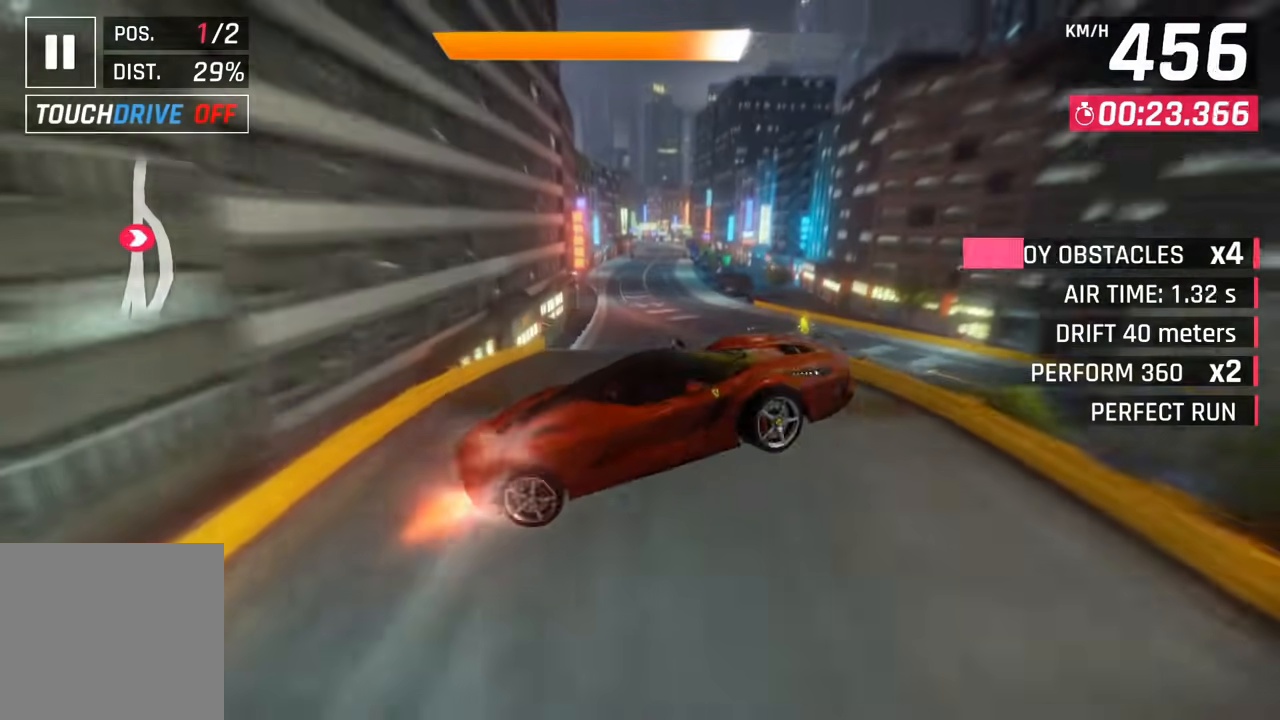
{"buttons": [], "left_stick": "center", "right_stick": "center"}
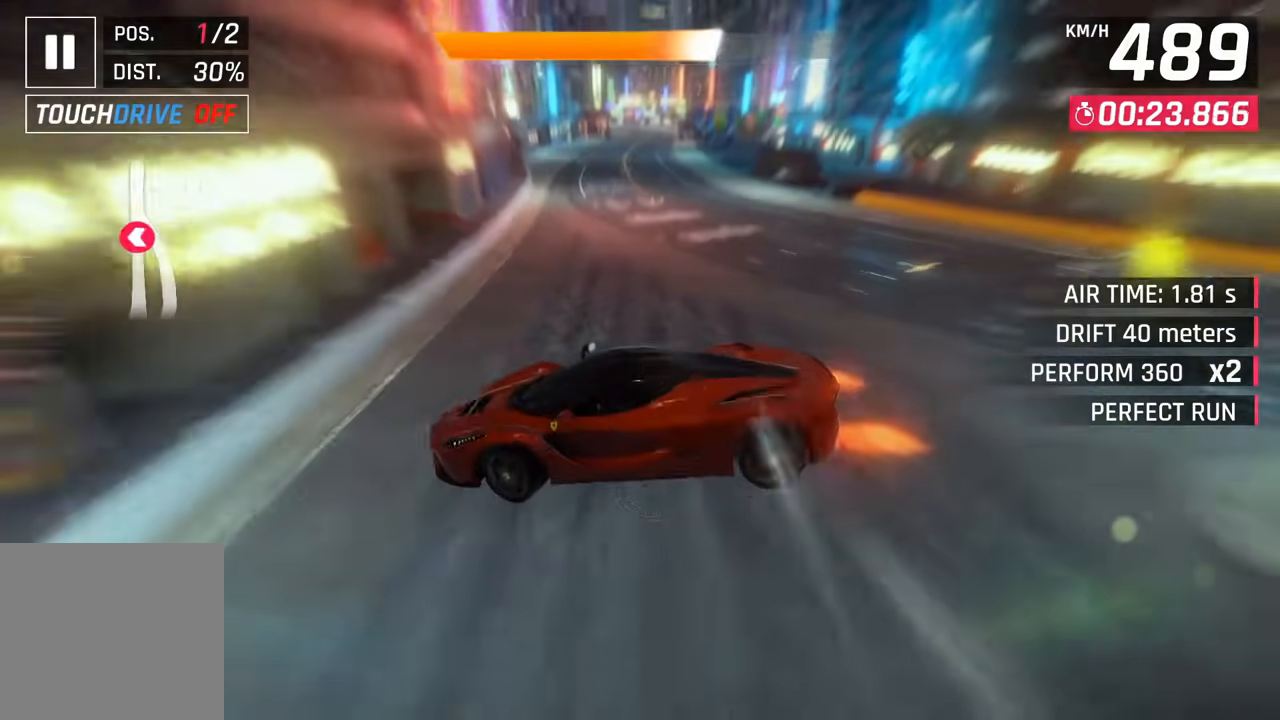
{"buttons": [], "left_stick": "center", "right_stick": "center", "events": [[83, "SQUARE", "down"], [200, "SQUARE", "up"]]}
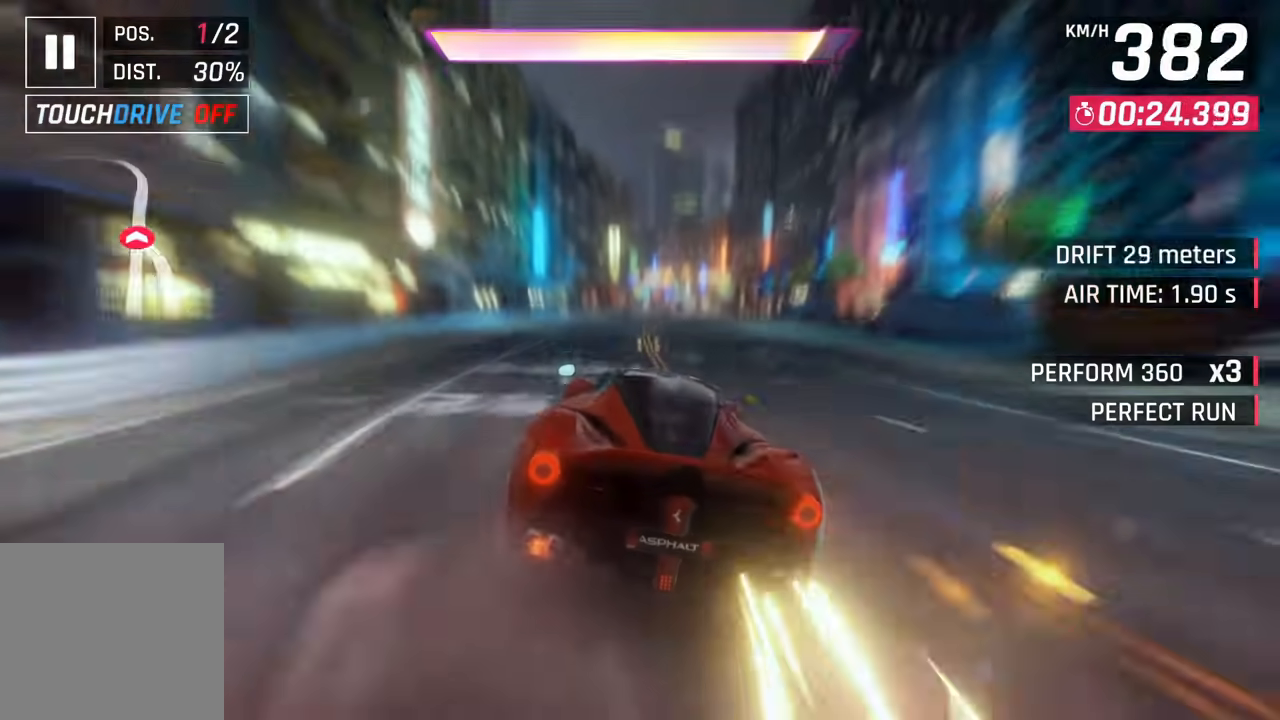
{"buttons": [], "left_stick": "center", "right_stick": "center", "events": [[167, "CROSS", "down"], [267, "CROSS", "up"]]}
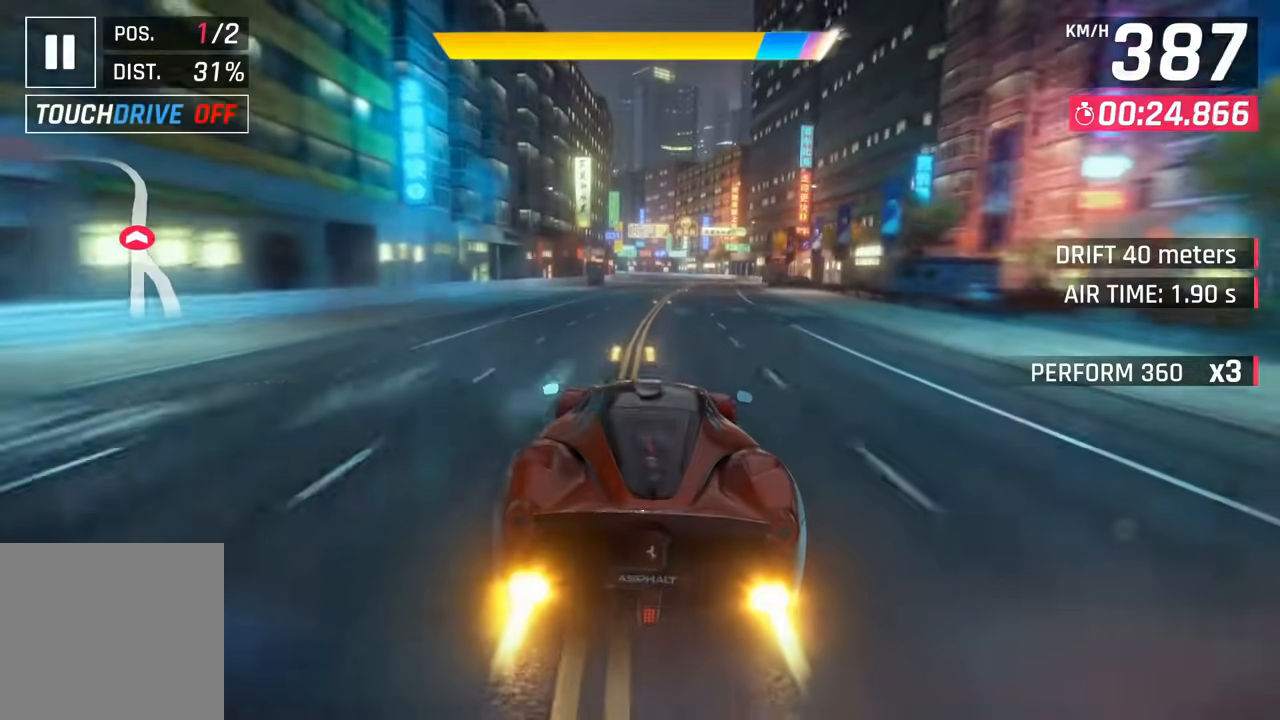
{"buttons": [], "left_stick": "center", "right_stick": "center", "events": [[150, "SQUARE", "down"], [183, "SQUARE", "up"], [200, "CROSS", "down"], [250, "CROSS", "up"]]}